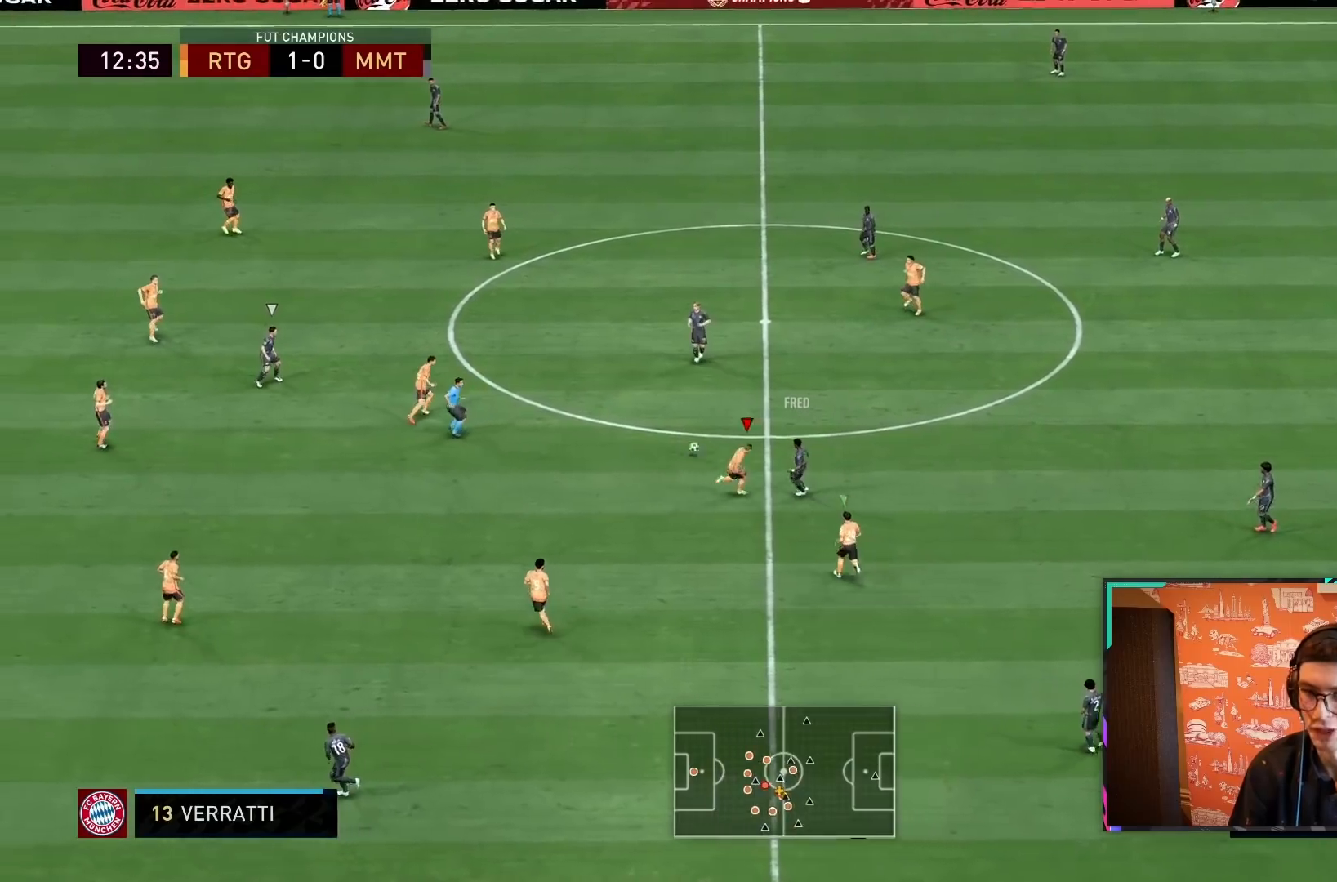
Gameplay with a controller (PlayStation layout); each line is a JSON object with the inputs held at the frame after it. "events" lists button and stick changes between this image and that frame as [ms after this image, input, new state], when the widget could be followed in between. Not read: L3 R3.
{"buttons": ["R2"], "left_stick": "up", "right_stick": "center", "events": [[167, "R1", "up"], [183, "left_stick", "up"], [217, "L2", "up"], [267, "L1", "down"], [433, "L1", "up"]]}
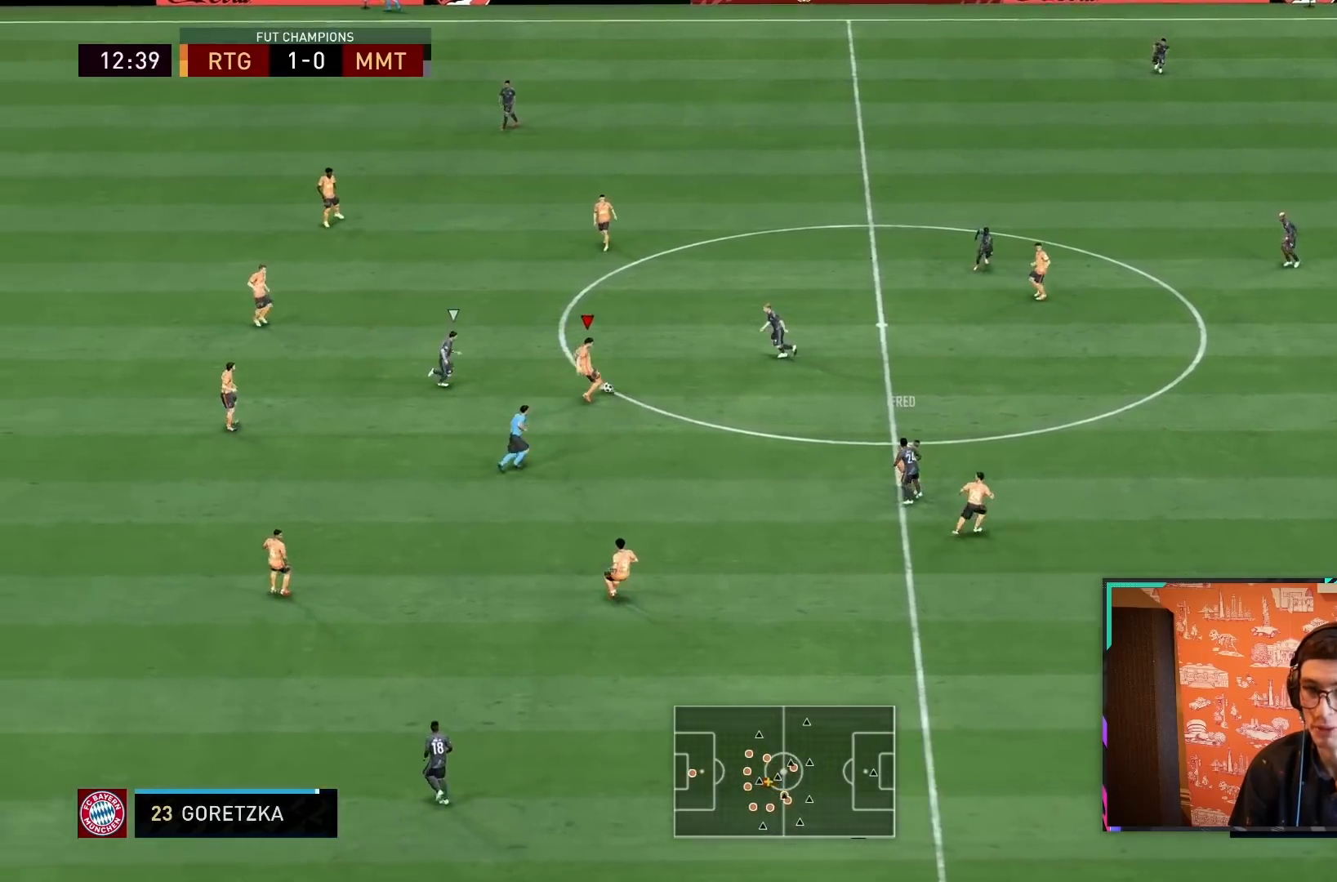
{"buttons": [], "left_stick": "down", "right_stick": "center", "events": [[33, "left_stick", "right"], [100, "CROSS", "down"], [133, "left_stick", "down-right"], [300, "CROSS", "up"], [317, "R2", "up"], [367, "left_stick", "down"]]}
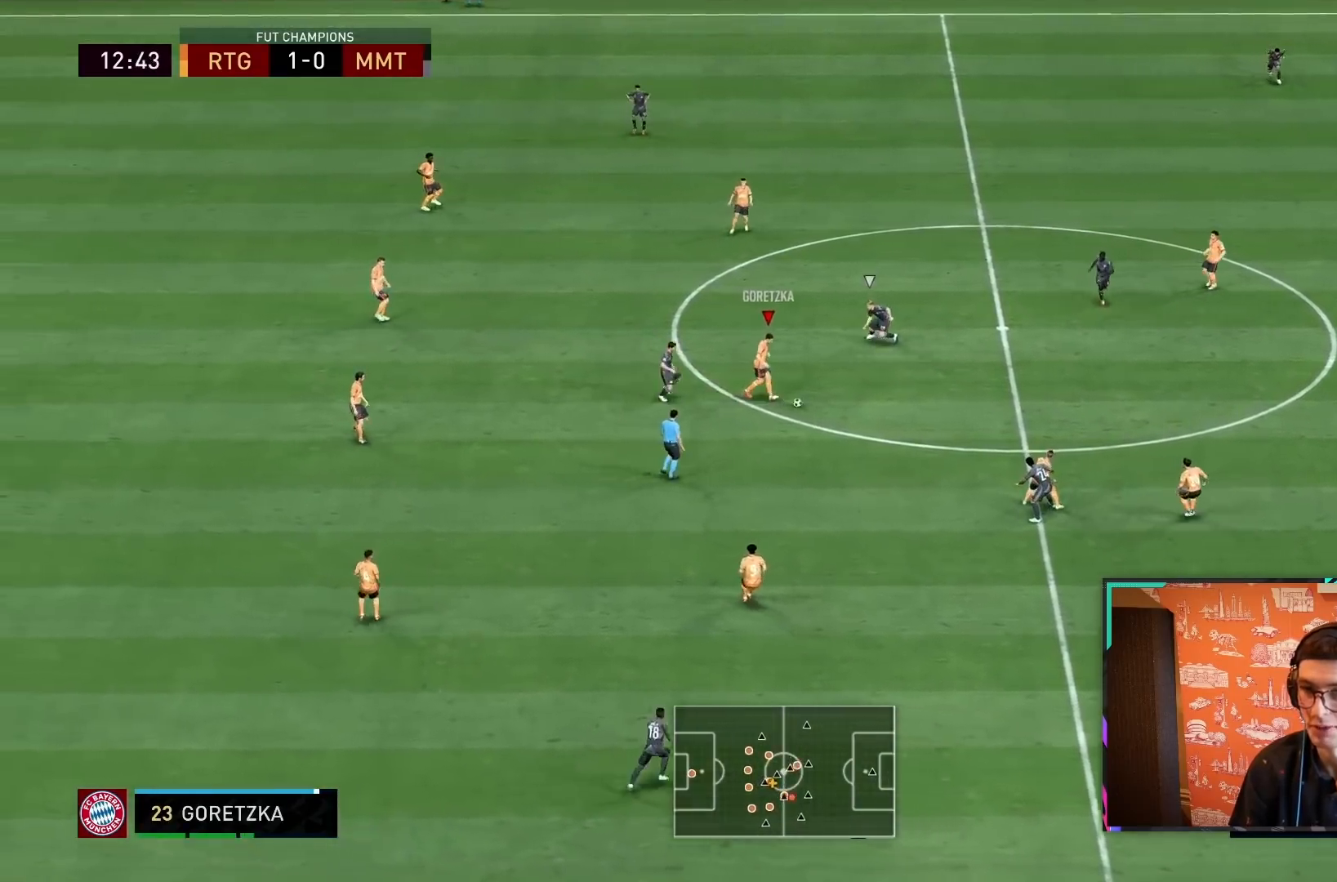
{"buttons": ["R2"], "left_stick": "right", "right_stick": "center", "events": [[350, "R2", "down"], [383, "left_stick", "right"]]}
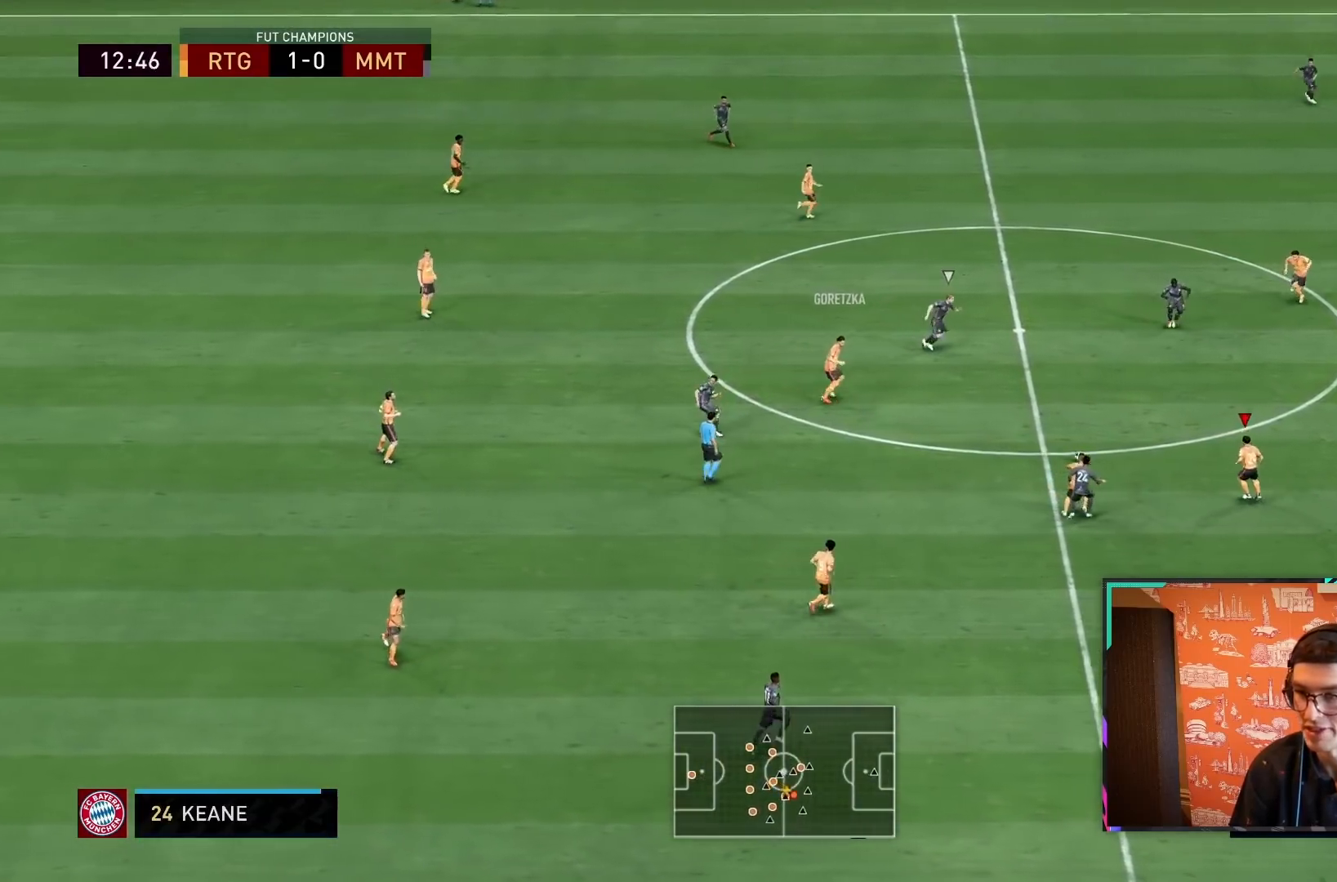
{"buttons": [], "left_stick": "right", "right_stick": "center", "events": [[167, "R2", "up"], [217, "CROSS", "down"], [217, "R1", "down"], [383, "CROSS", "up"], [417, "R1", "up"]]}
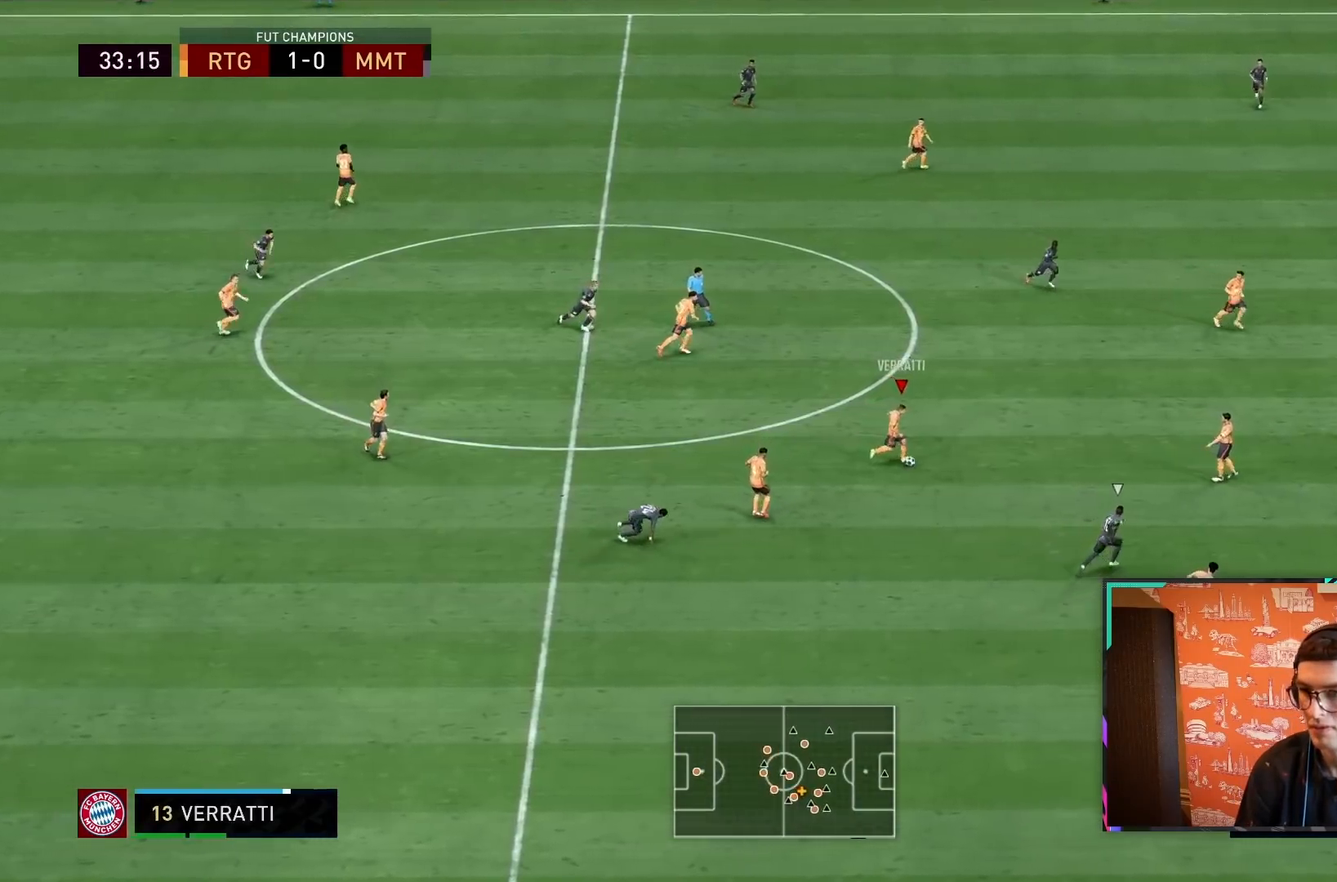
{"buttons": ["CROSS"], "left_stick": "down", "right_stick": "center", "events": [[333, "left_stick", "down"], [467, "CROSS", "down"]]}
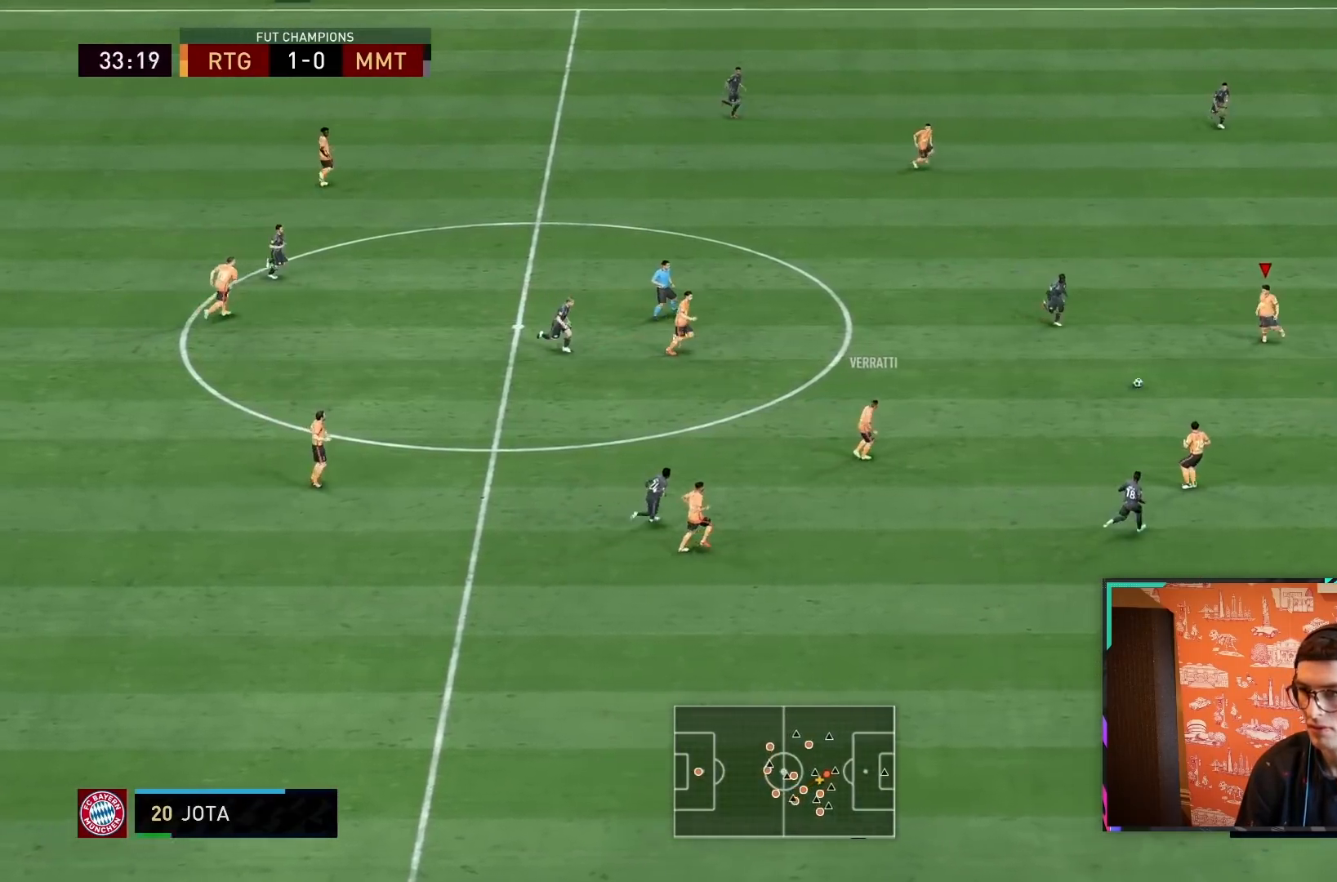
{"buttons": [], "left_stick": "right", "right_stick": "center", "events": [[67, "CROSS", "up"], [467, "left_stick", "right"]]}
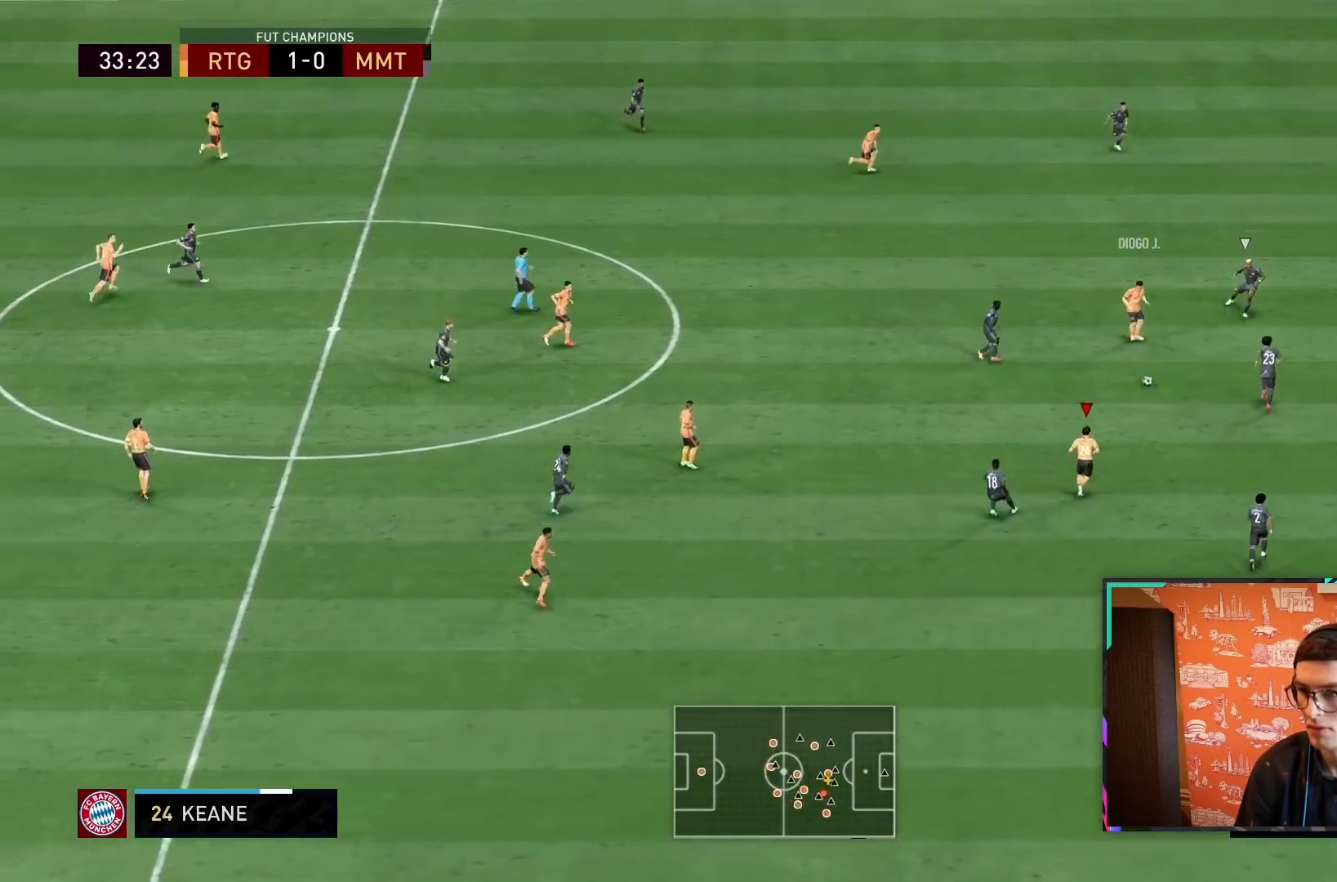
{"buttons": [], "left_stick": "down", "right_stick": "center", "events": [[17, "R2", "down"], [100, "left_stick", "down-right"], [217, "R2", "up"], [267, "left_stick", "down"]]}
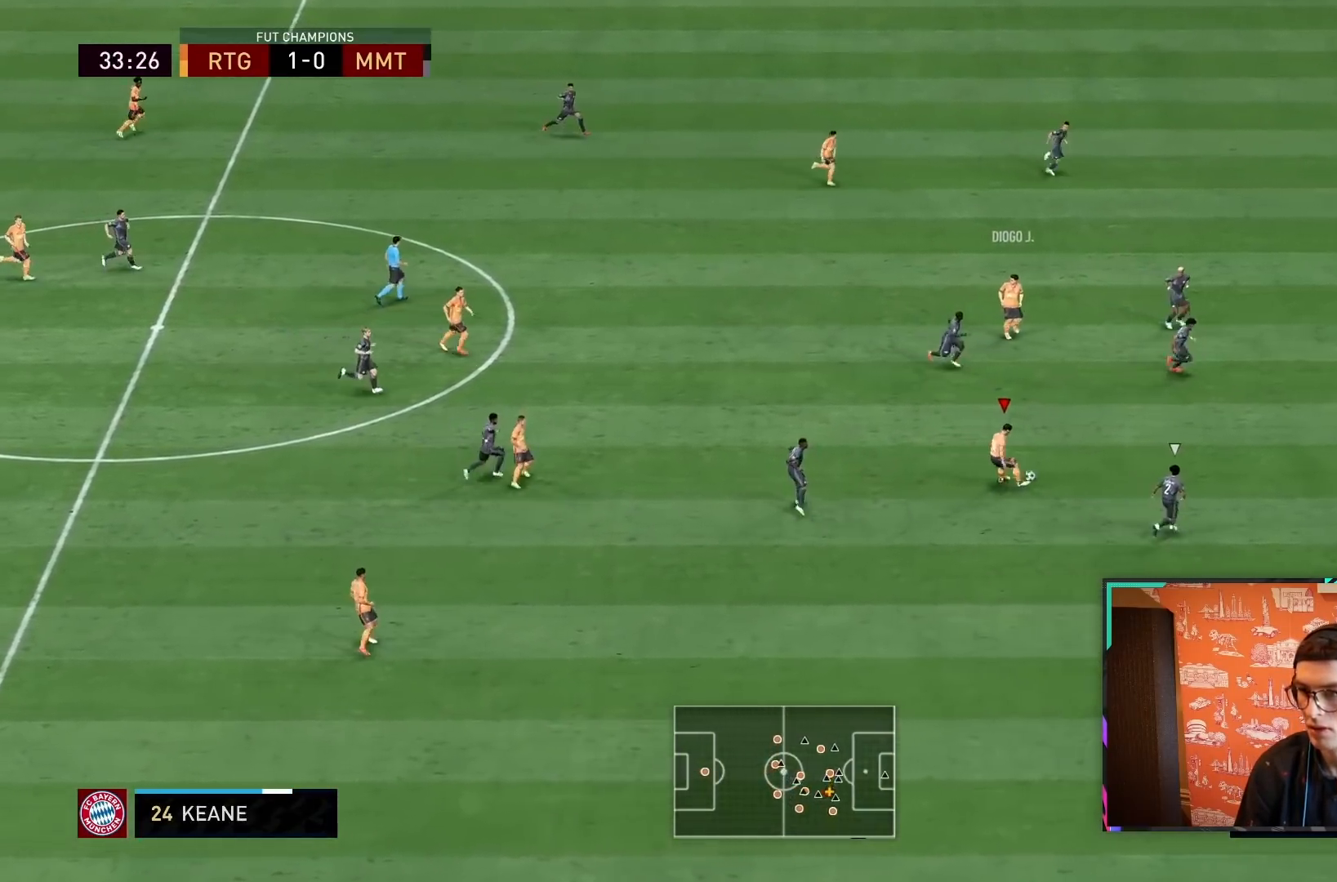
{"buttons": [], "left_stick": "down-right", "right_stick": "center", "events": [[133, "TRIANGLE", "down"], [233, "left_stick", "down-right"], [300, "TRIANGLE", "up"]]}
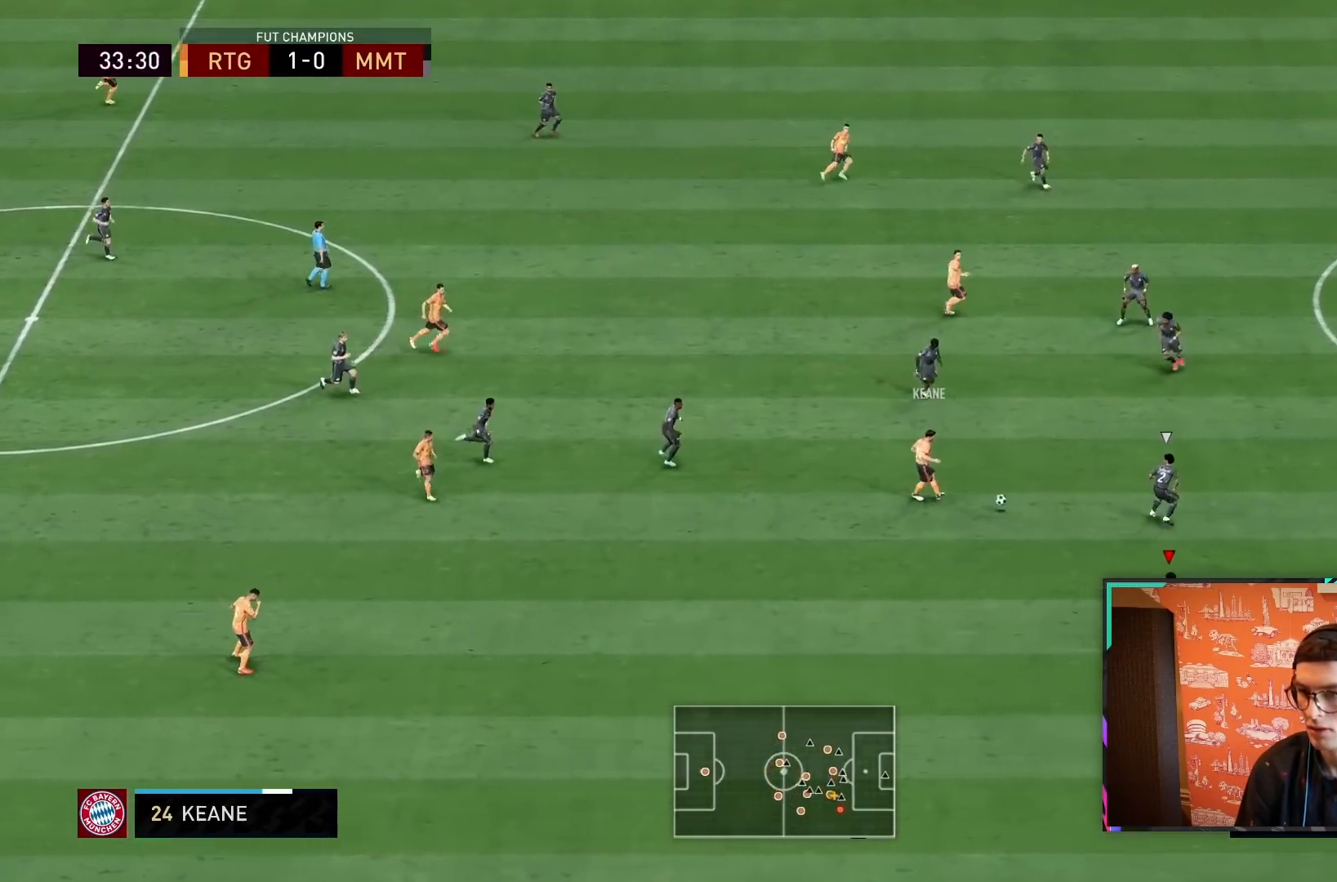
{"buttons": ["R2"], "left_stick": "right", "right_stick": "center", "events": [[67, "R2", "down"], [500, "left_stick", "right"]]}
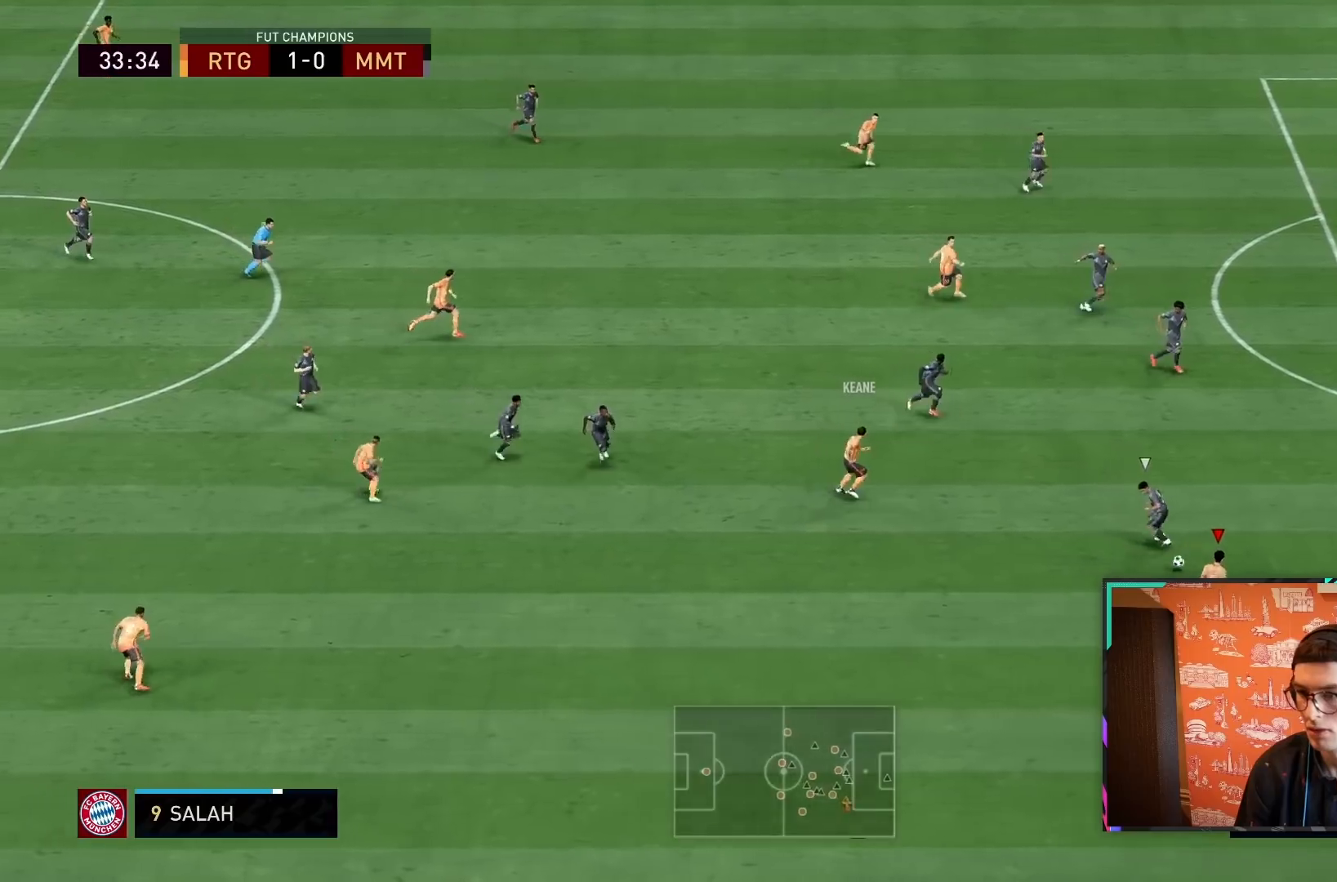
{"buttons": ["R2"], "left_stick": "right", "right_stick": "center", "events": []}